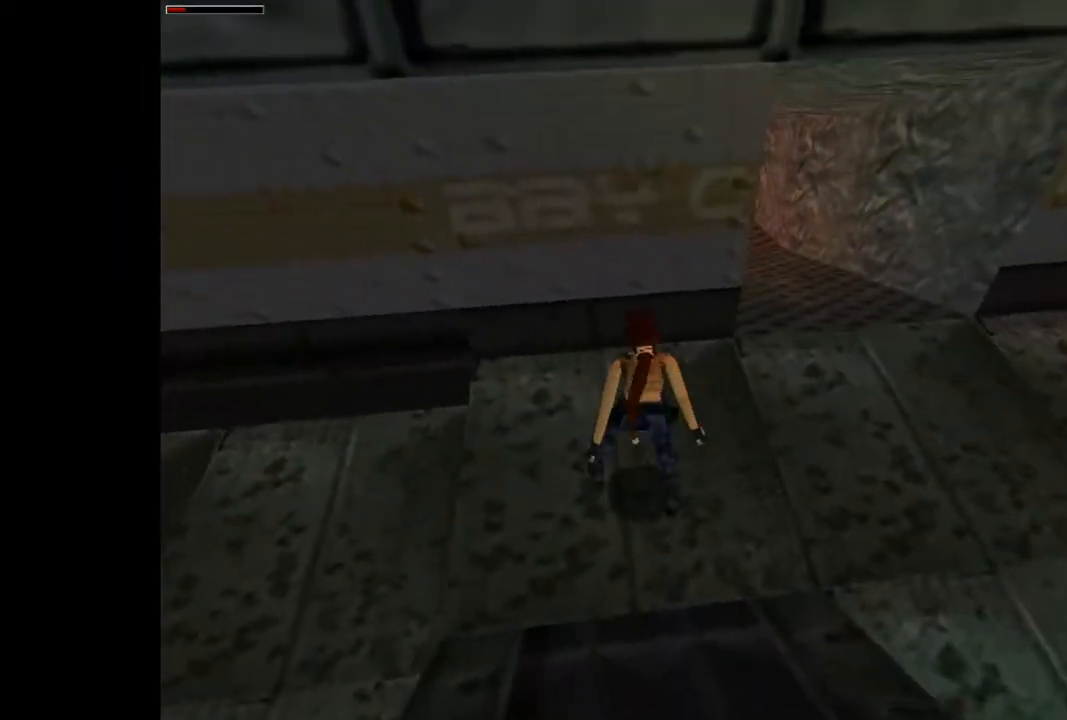
Gameplay with a controller (PlayStation layout); each line is a JSON object with the inputs held at the frame after it. "events" lists button and stick changes between this image and that frame as [ms after this image, input, new state], when the widget could be followed in between. Not read: L3 R3 left_stick right_stick.
{"buttons": ["DPAD_LEFT"], "events": [[33, "DPAD_LEFT", "down"]]}
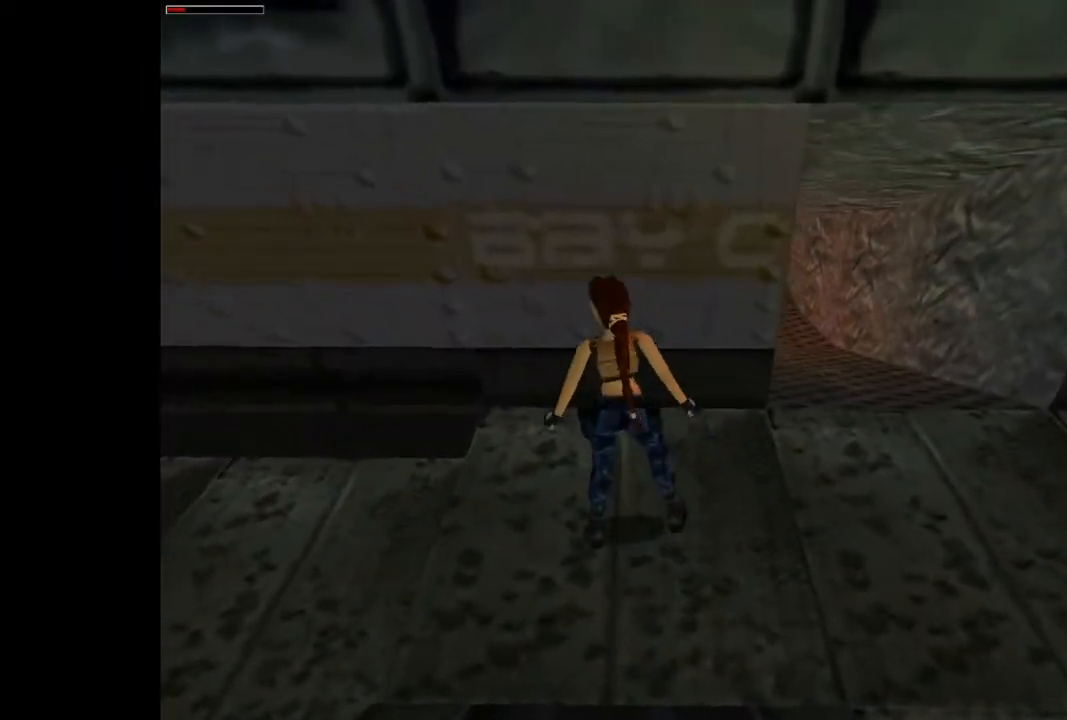
{"buttons": ["CIRCLE", "DPAD_DOWN"], "events": [[233, "SQUARE", "down"], [267, "DPAD_LEFT", "up"], [433, "DPAD_DOWN", "down"], [433, "SQUARE", "up"], [467, "CIRCLE", "down"]]}
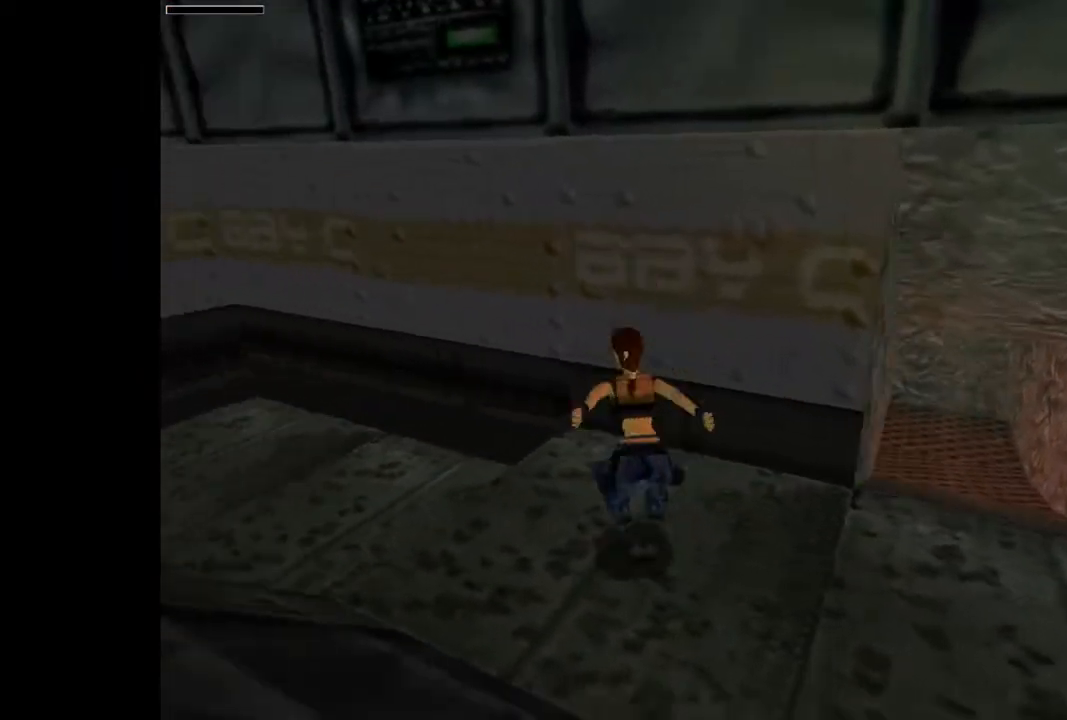
{"buttons": ["DPAD_UP"], "events": [[100, "DPAD_DOWN", "up"], [233, "DPAD_UP", "down"], [267, "CIRCLE", "up"]]}
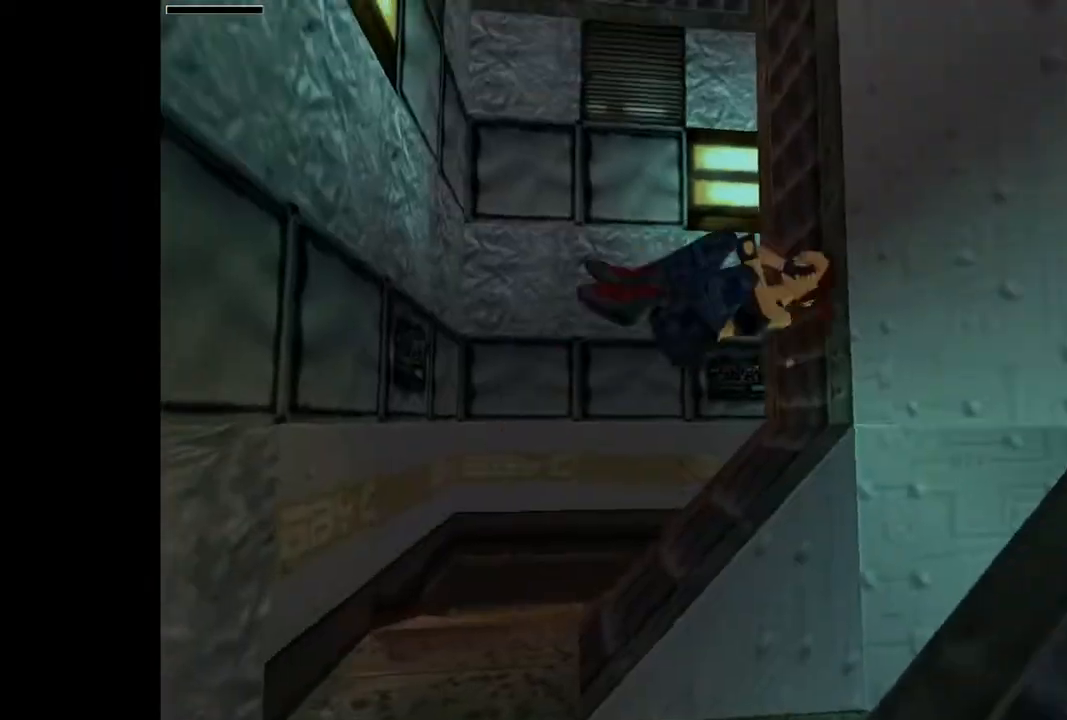
{"buttons": ["DPAD_UP", "DPAD_RIGHT"], "events": [[167, "DPAD_RIGHT", "down"]]}
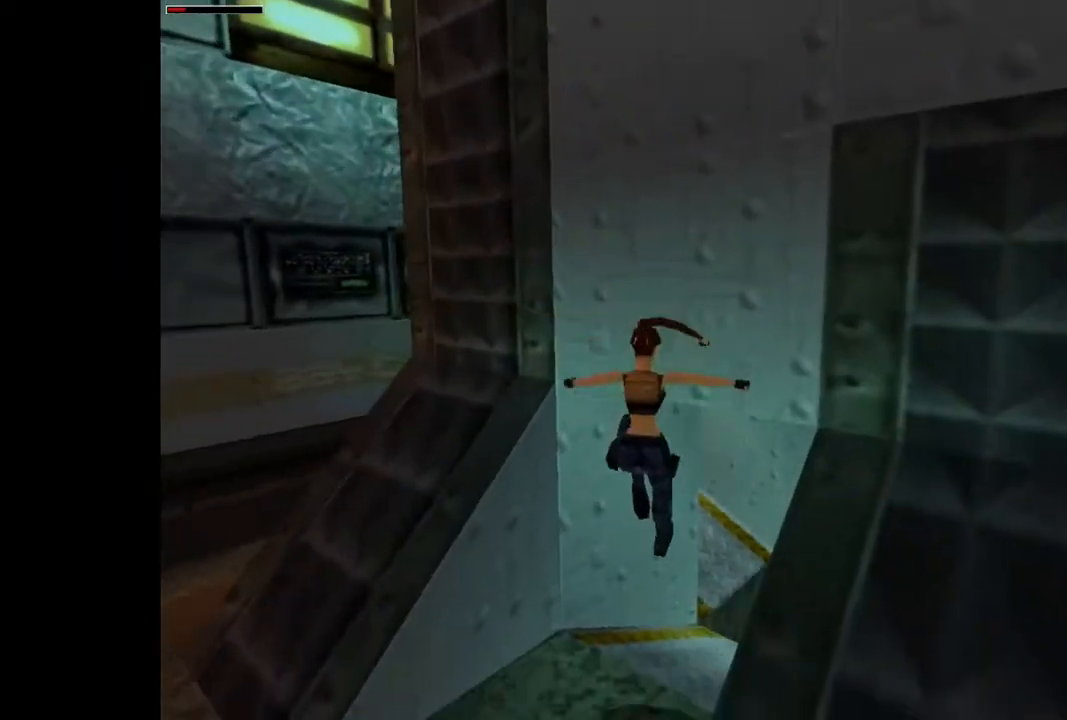
{"buttons": ["DPAD_UP", "DPAD_RIGHT"], "events": []}
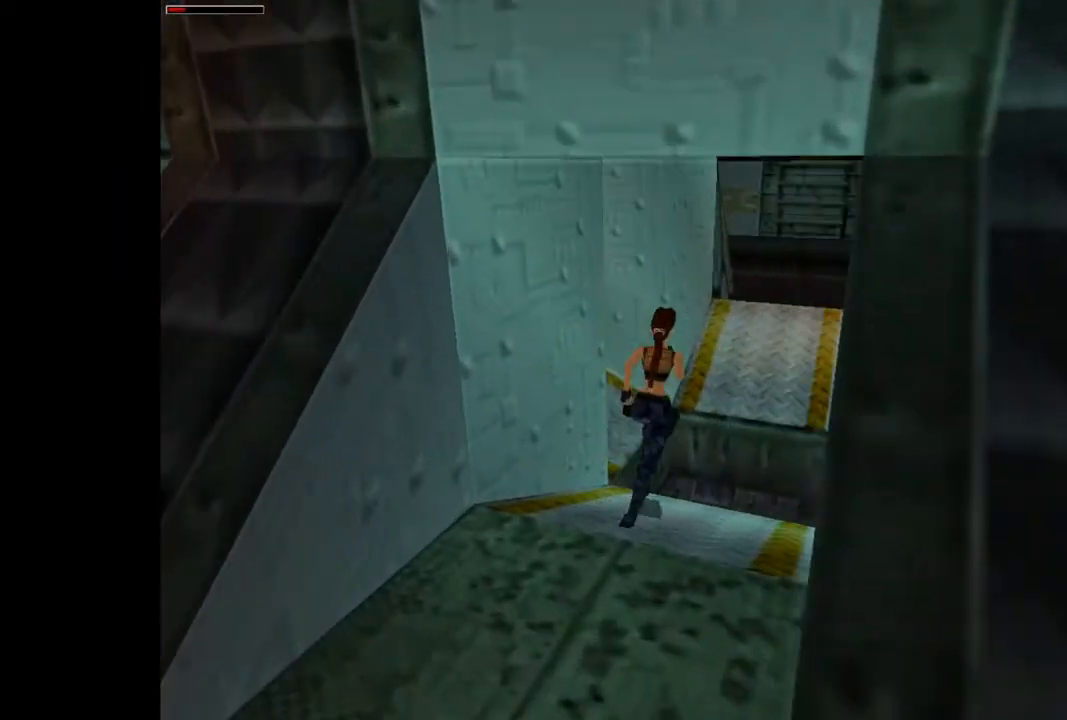
{"buttons": ["CROSS"], "events": [[33, "CIRCLE", "down"], [67, "DPAD_UP", "up"], [100, "DPAD_RIGHT", "up"], [133, "CIRCLE", "up"], [167, "CROSS", "down"]]}
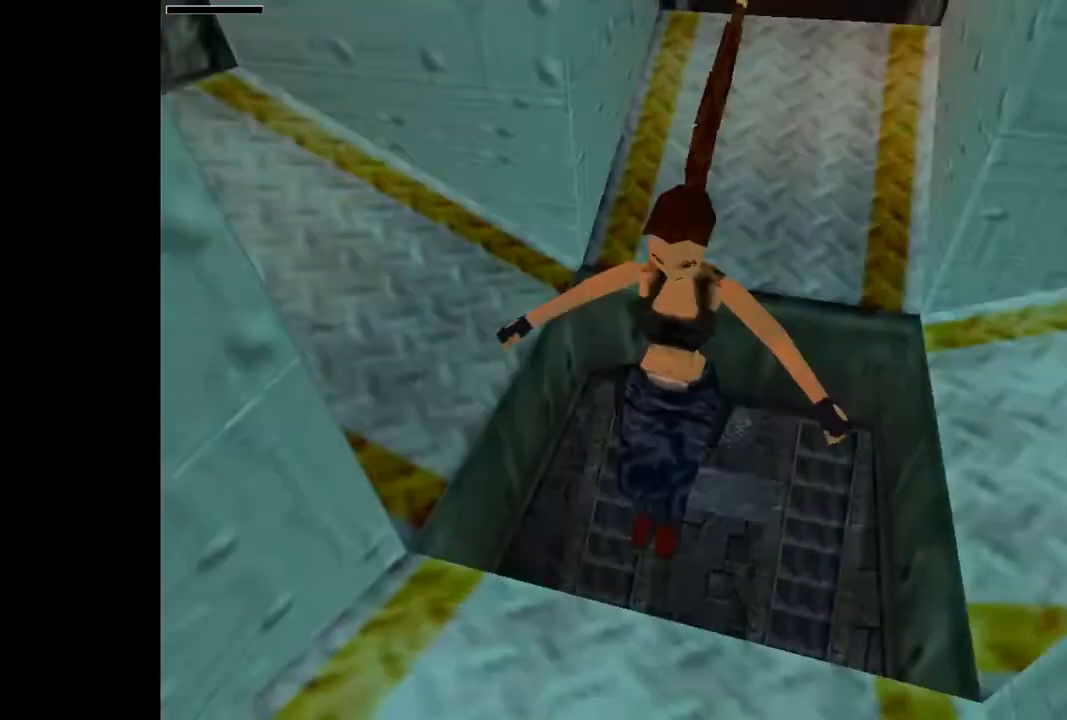
{"buttons": ["CROSS"], "events": []}
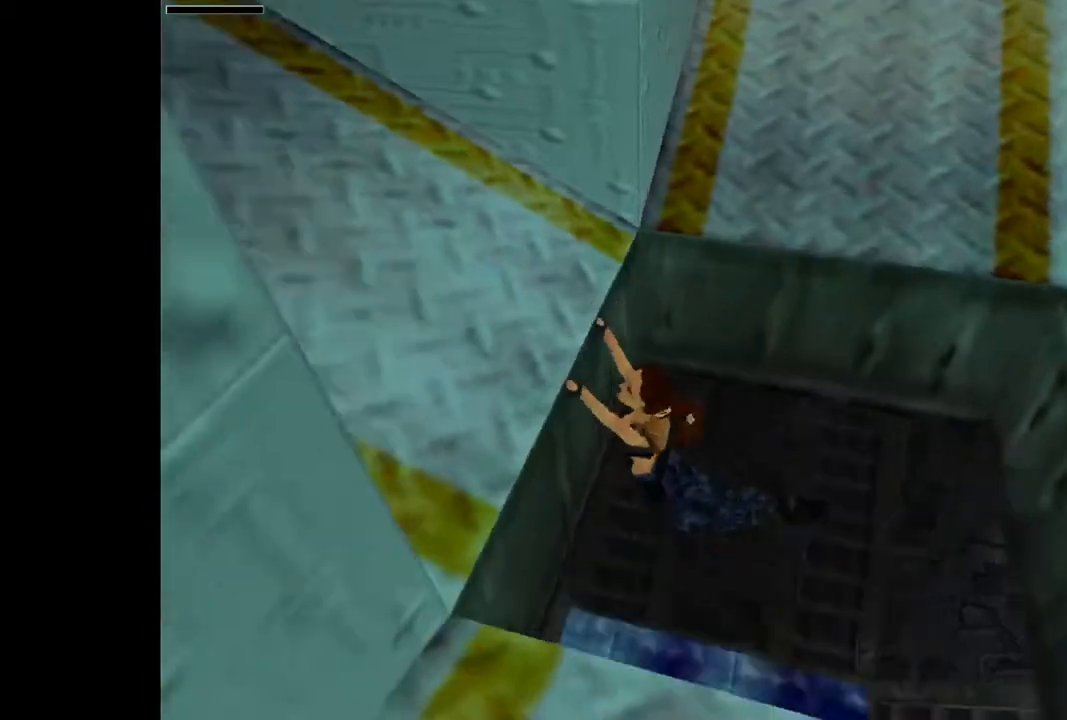
{"buttons": [], "events": [[33, "CROSS", "up"]]}
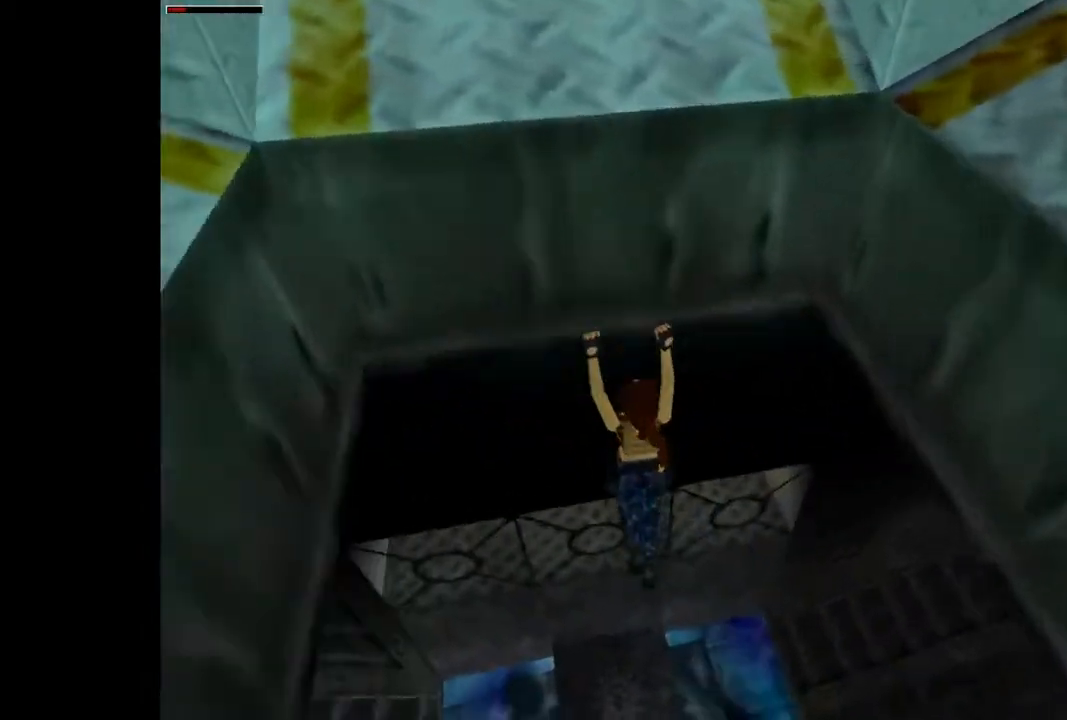
{"buttons": [], "events": []}
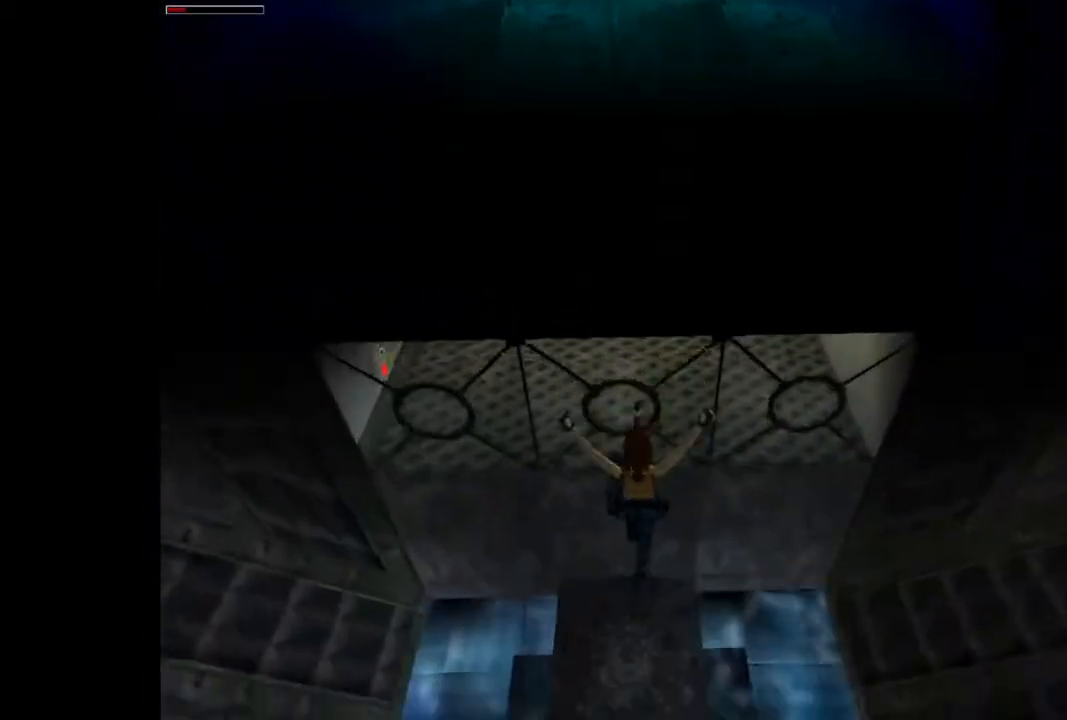
{"buttons": ["DPAD_UP"], "events": [[33, "DPAD_UP", "down"]]}
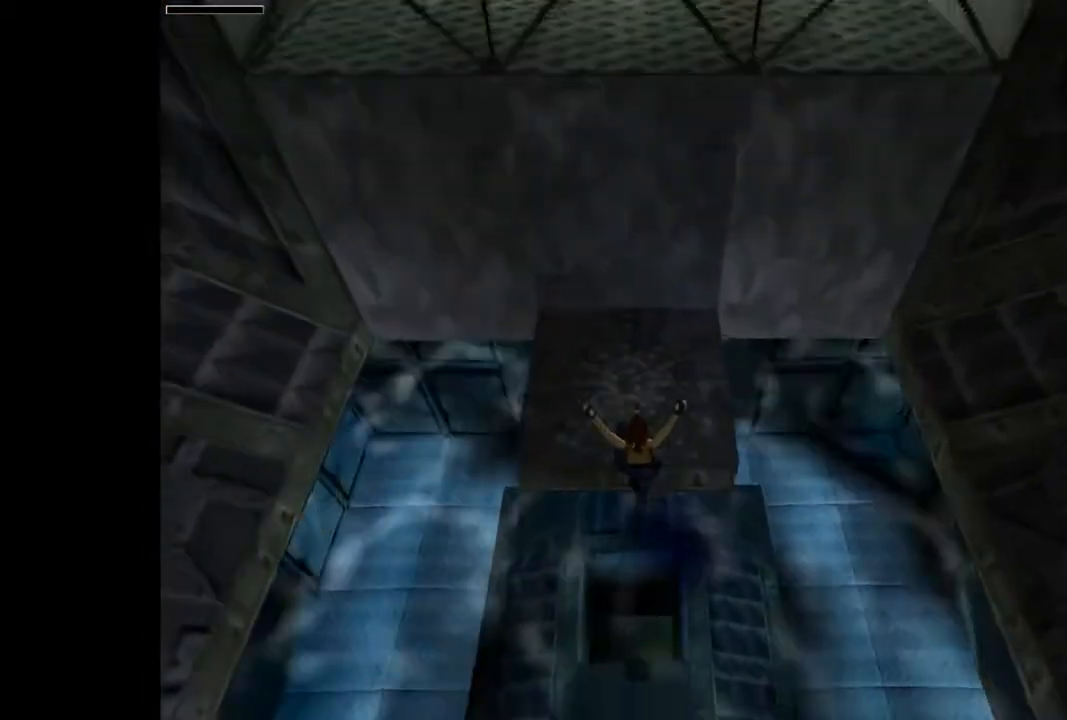
{"buttons": ["DPAD_UP"], "events": []}
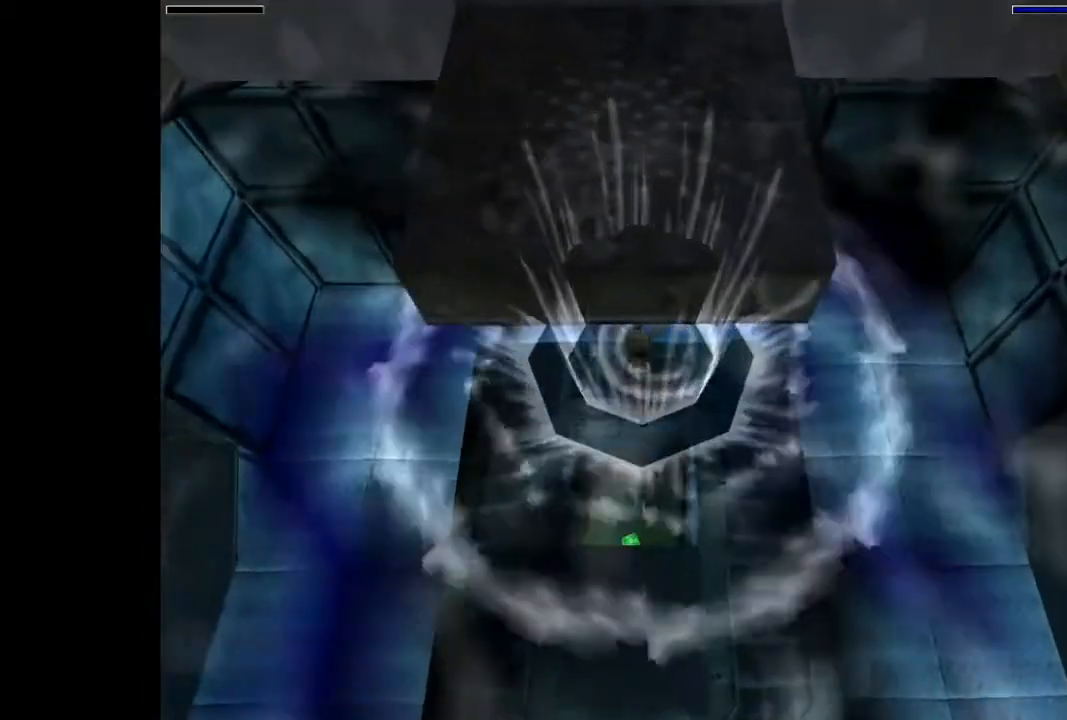
{"buttons": ["SQUARE", "DPAD_UP"], "events": [[467, "SQUARE", "down"]]}
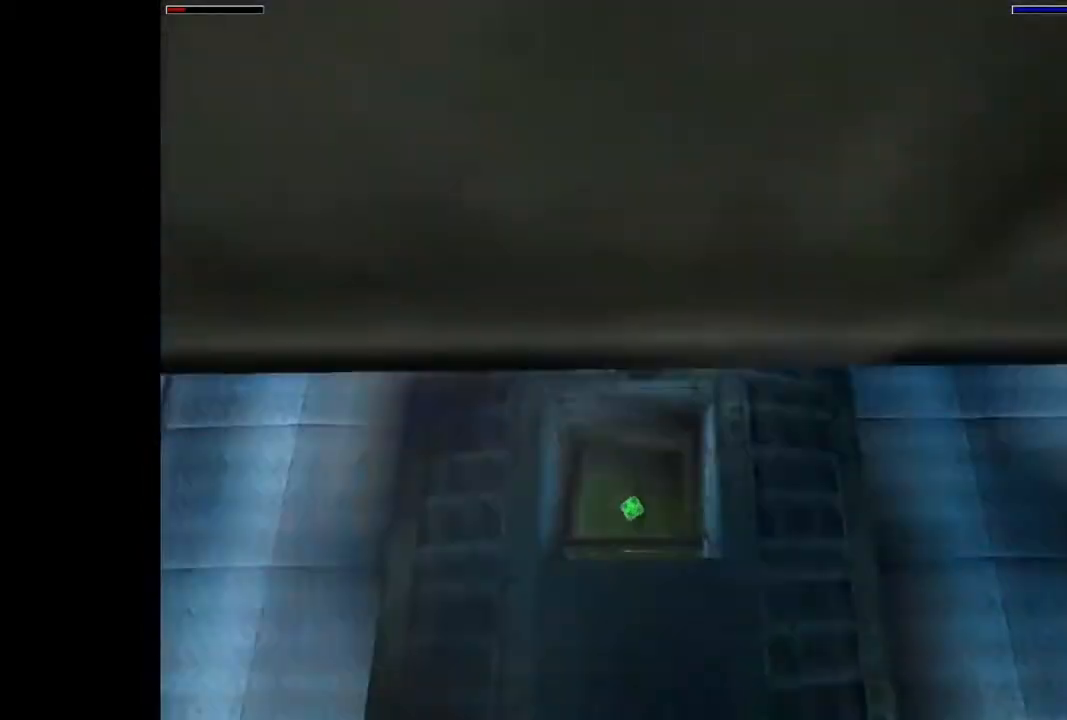
{"buttons": ["SQUARE", "DPAD_UP"], "events": []}
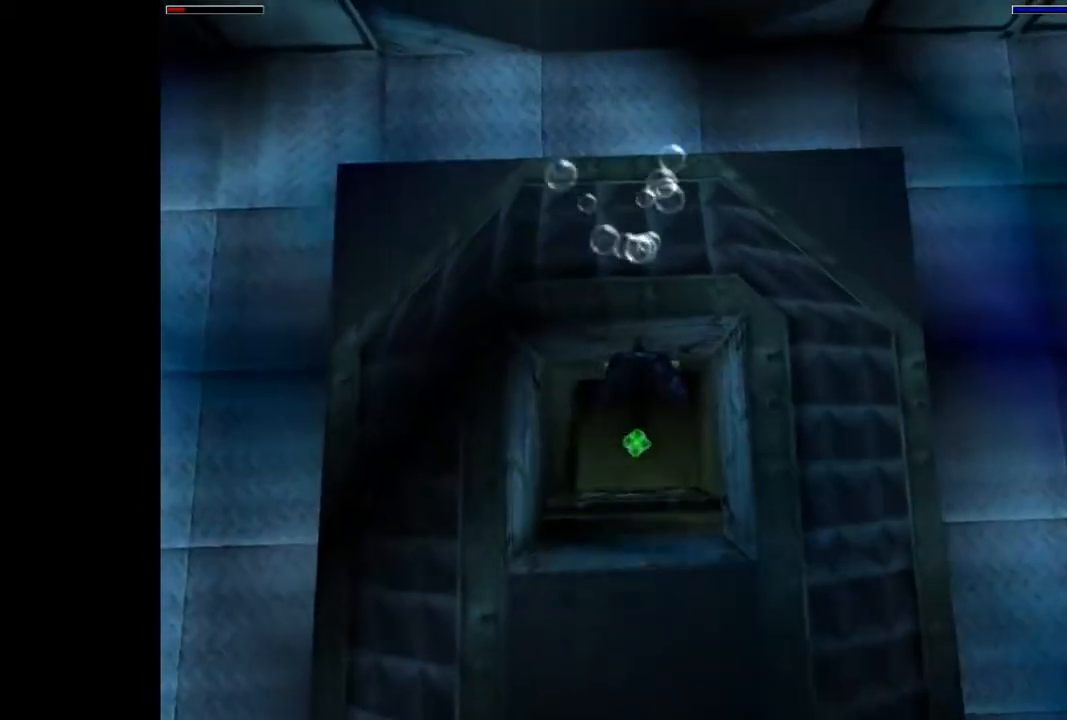
{"buttons": ["SQUARE"], "events": [[67, "DPAD_UP", "up"]]}
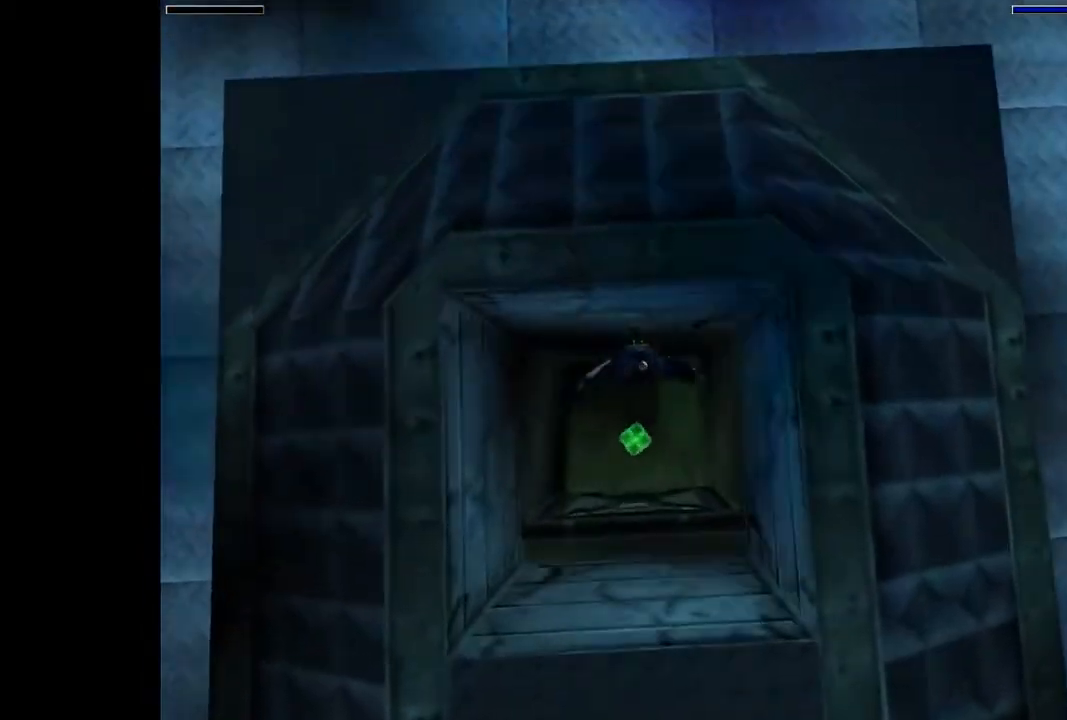
{"buttons": ["SQUARE"], "events": []}
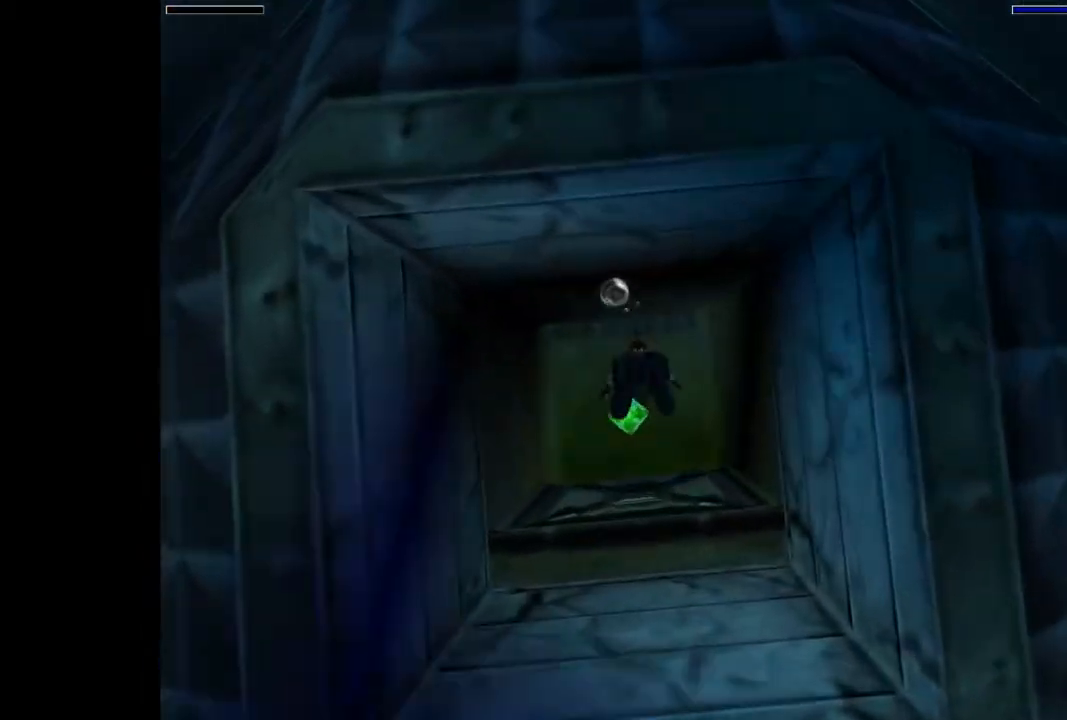
{"buttons": ["SQUARE", "DPAD_DOWN"], "events": [[67, "DPAD_DOWN", "down"]]}
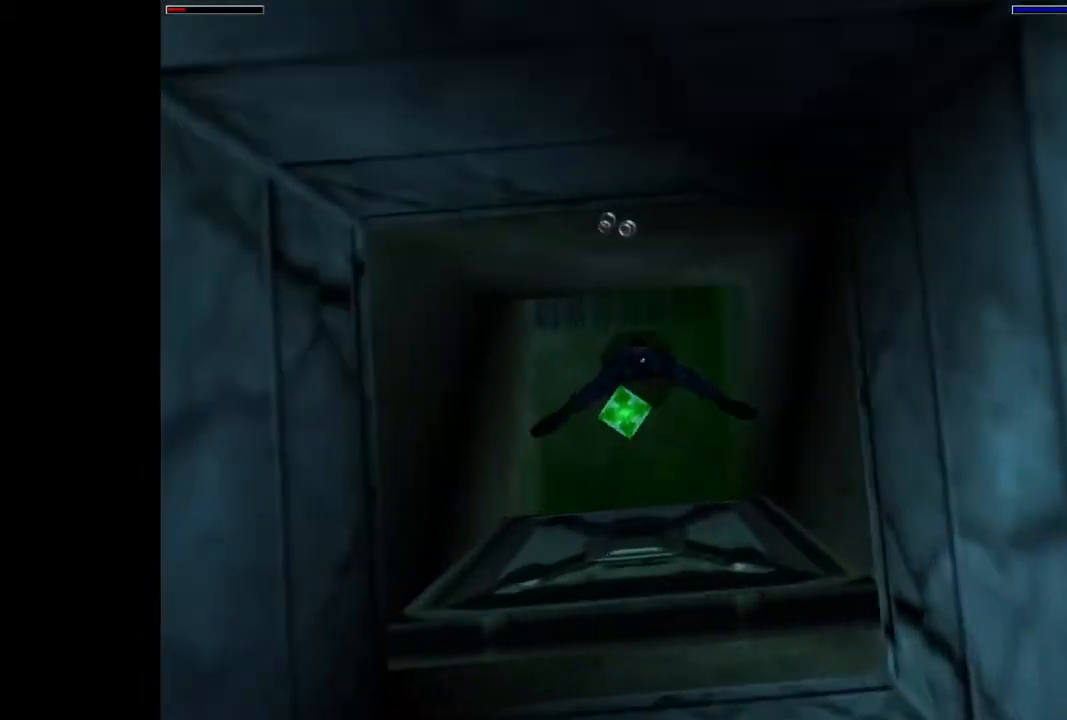
{"buttons": ["SQUARE", "DPAD_DOWN"], "events": []}
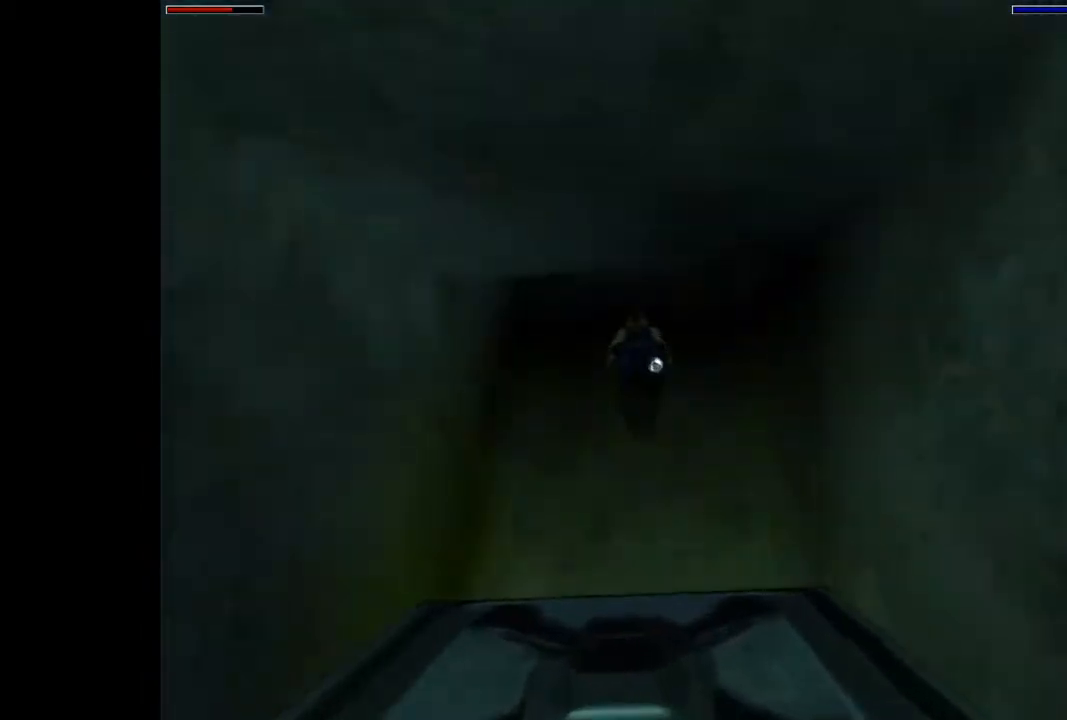
{"buttons": ["SQUARE", "DPAD_DOWN"], "events": []}
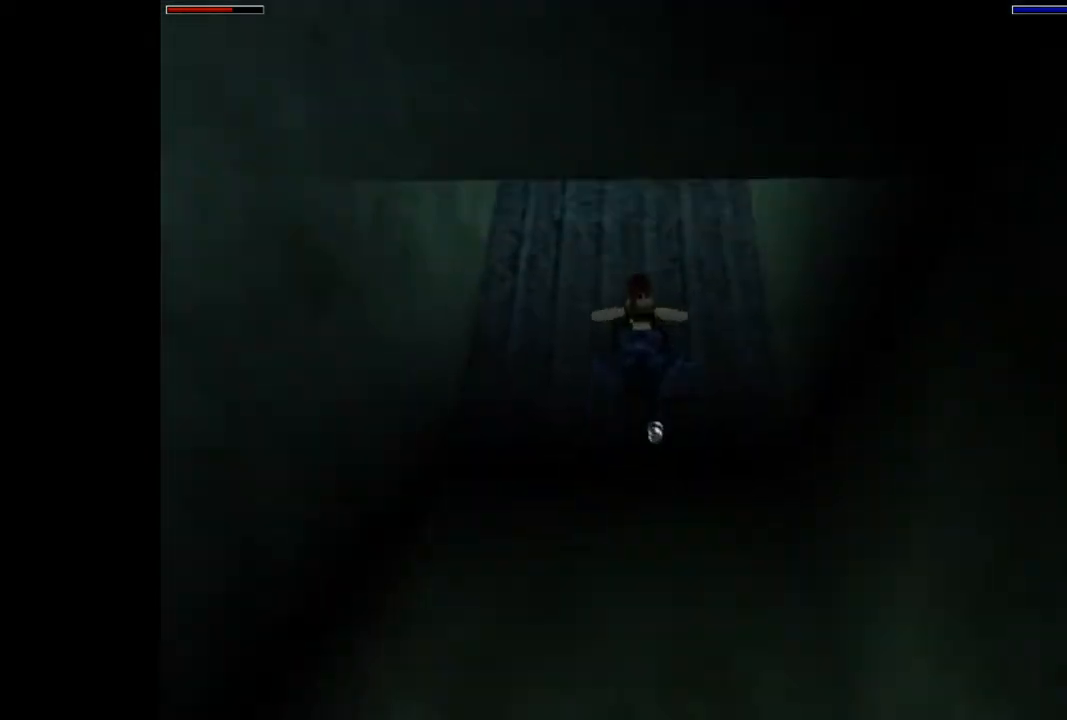
{"buttons": ["SQUARE"], "events": [[167, "DPAD_DOWN", "up"]]}
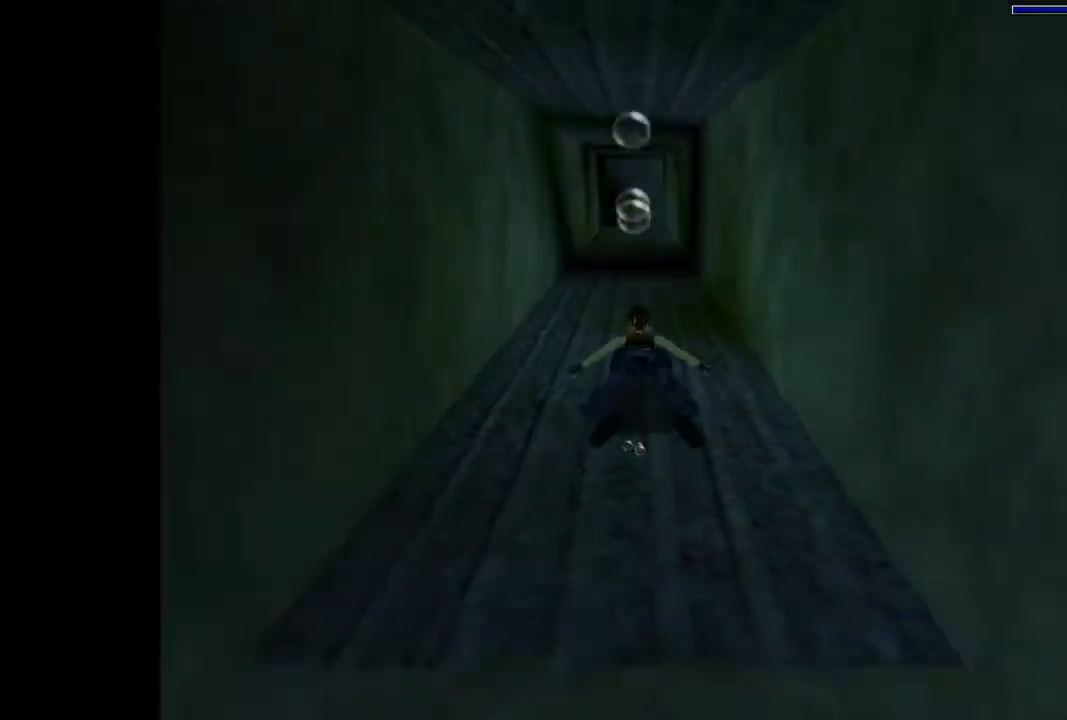
{"buttons": ["SQUARE"], "events": []}
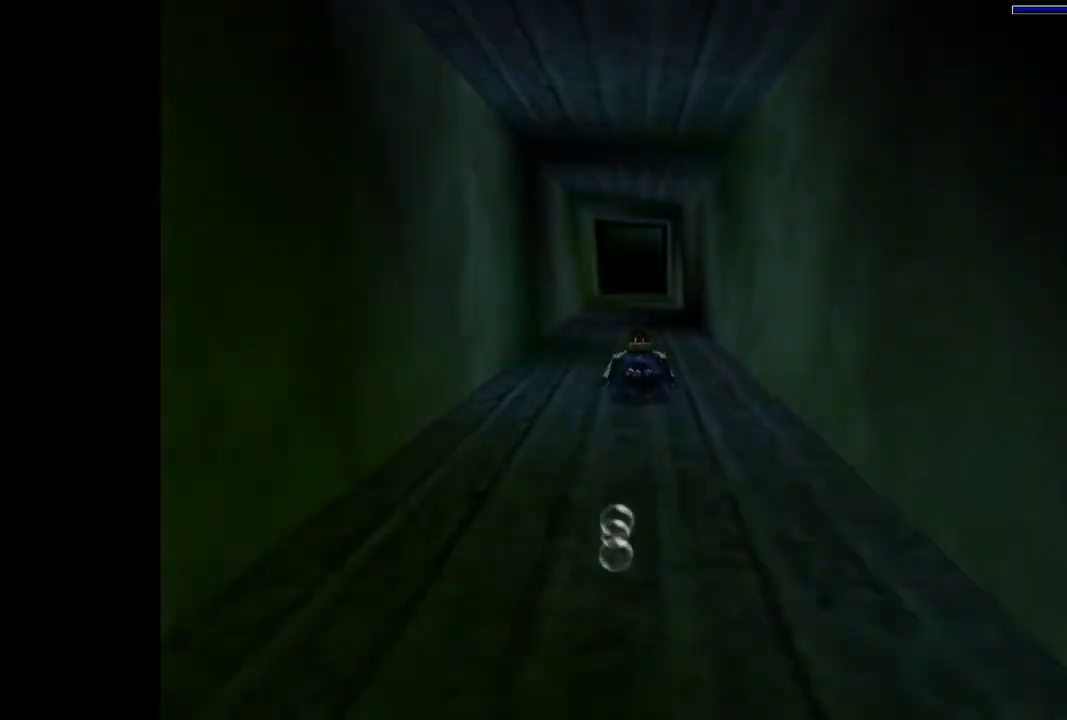
{"buttons": ["SQUARE"], "events": []}
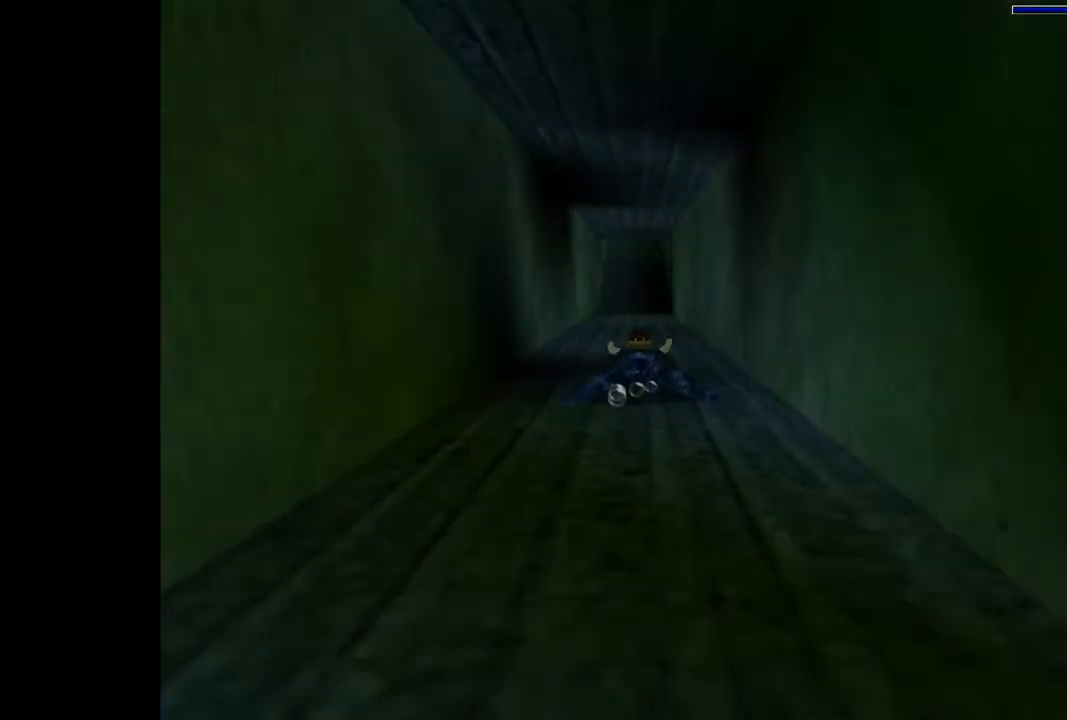
{"buttons": ["SQUARE"], "events": []}
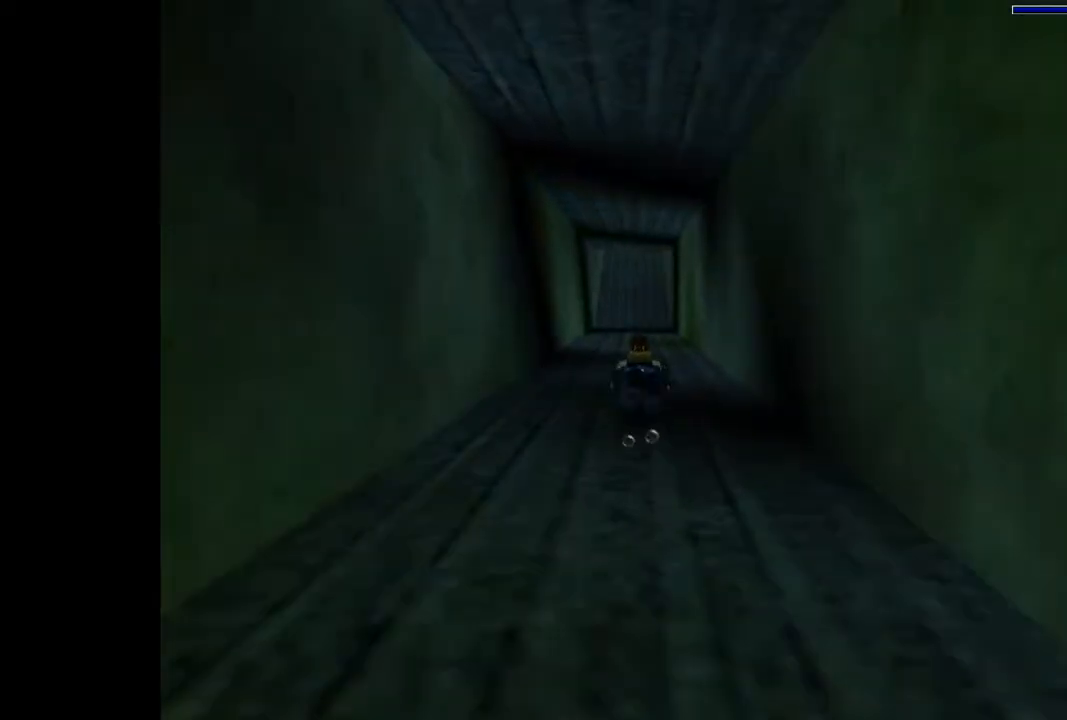
{"buttons": ["SQUARE"], "events": []}
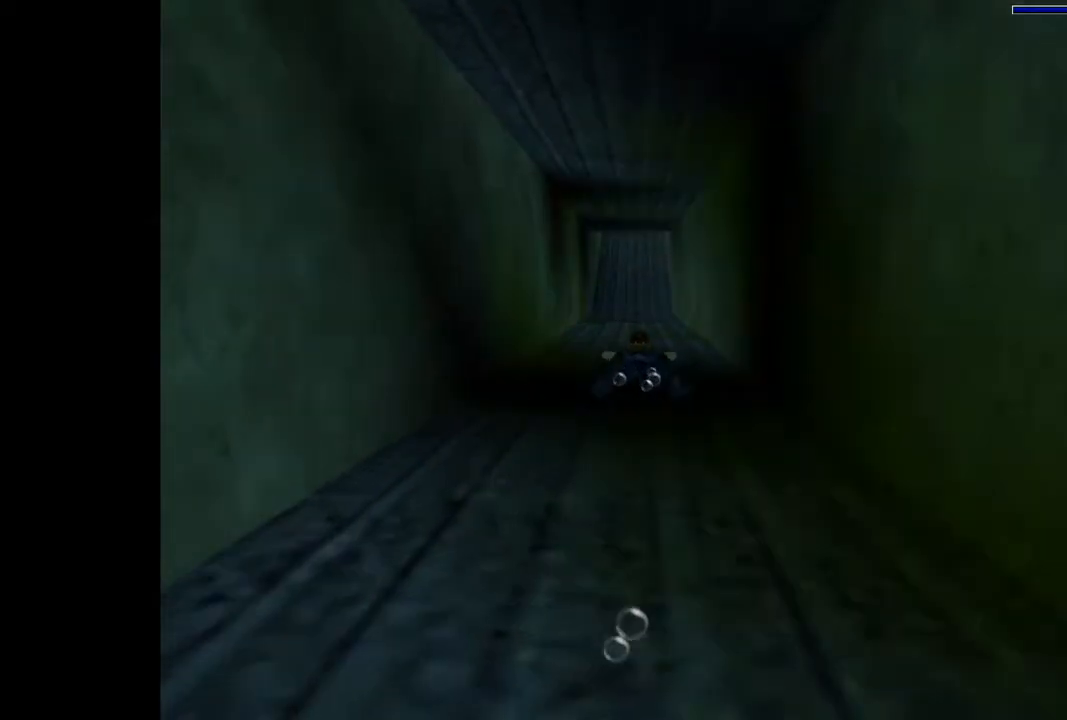
{"buttons": ["SQUARE"], "events": []}
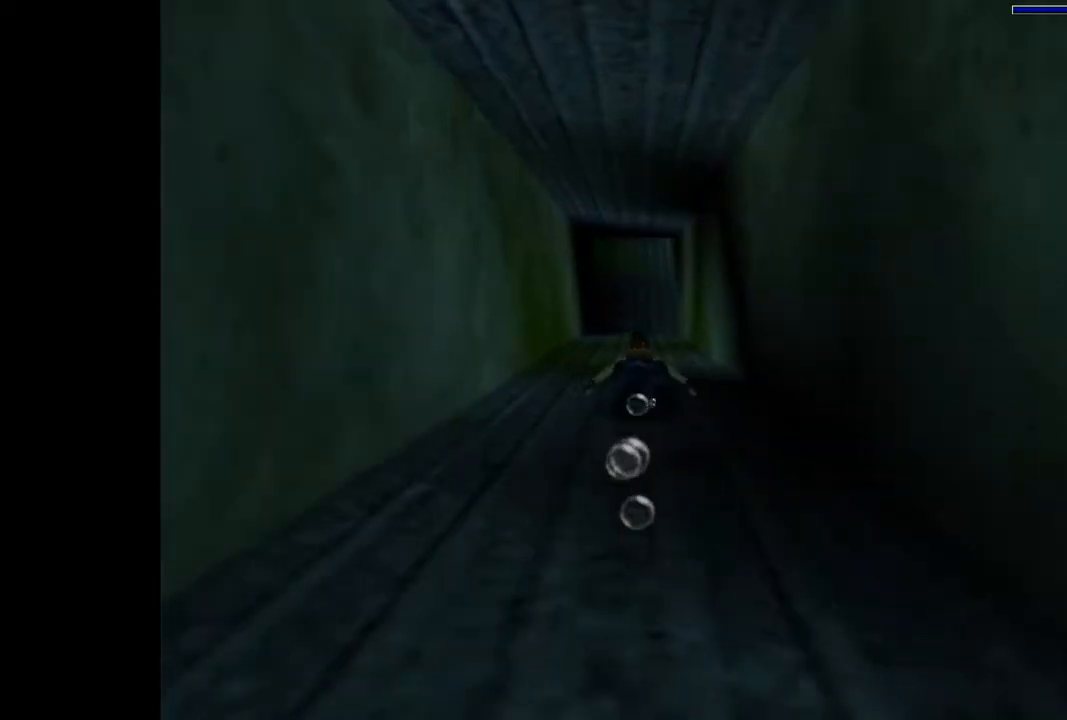
{"buttons": ["SQUARE"], "events": []}
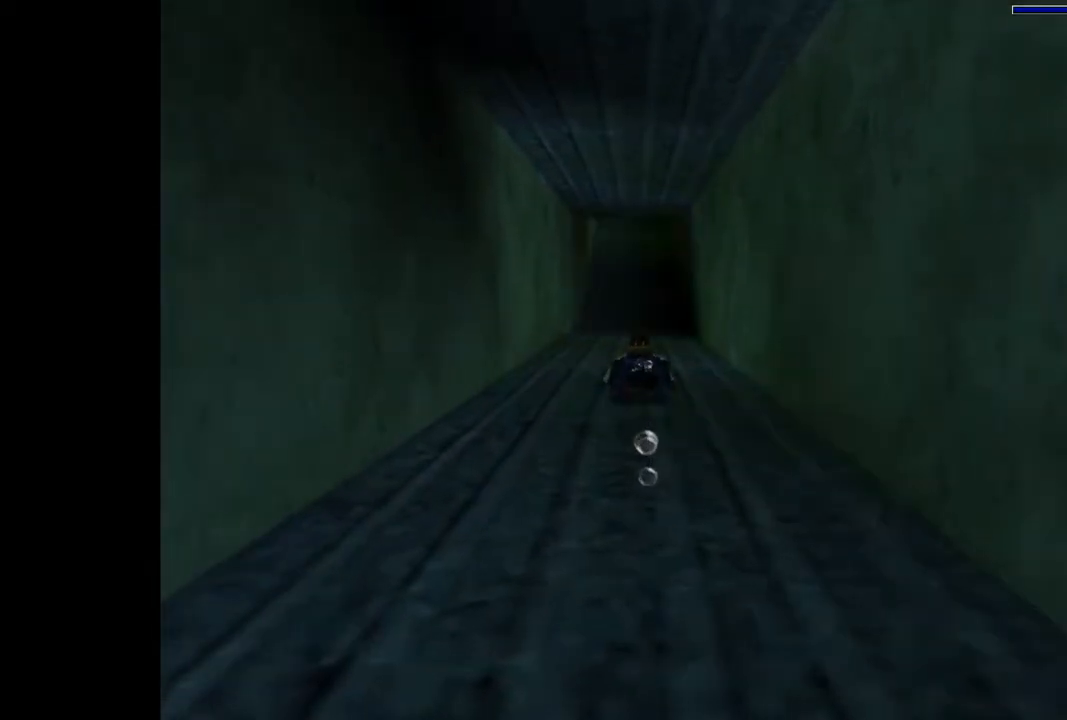
{"buttons": ["SQUARE"], "events": [[67, "DPAD_DOWN", "down"], [300, "DPAD_DOWN", "up"]]}
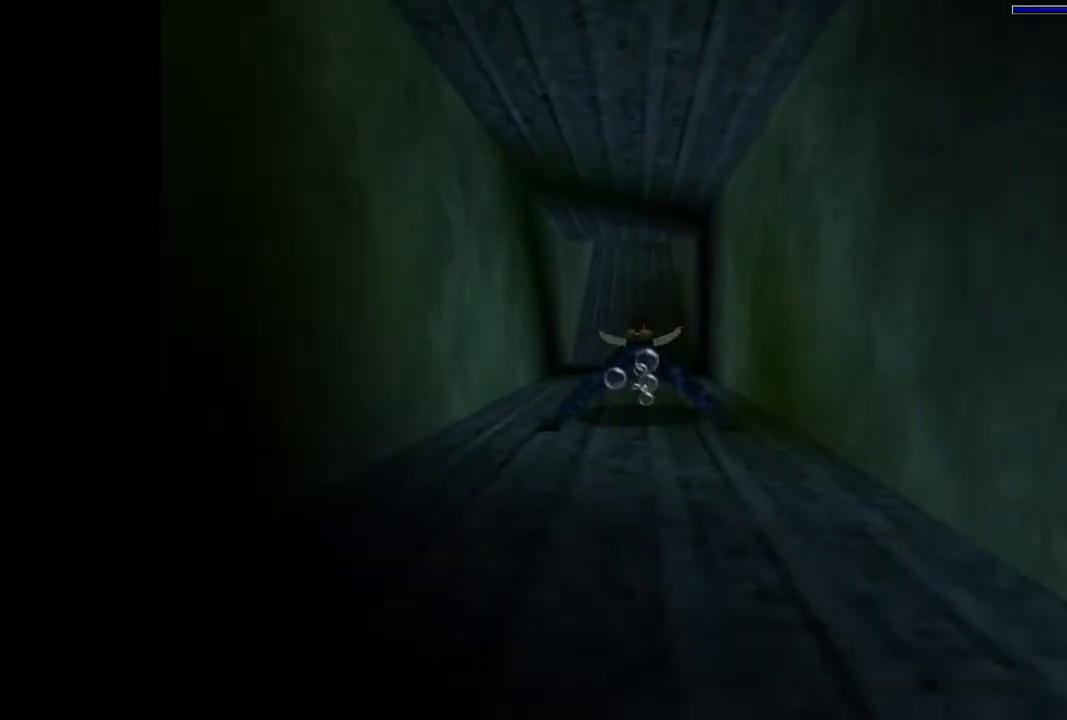
{"buttons": ["SQUARE"], "events": []}
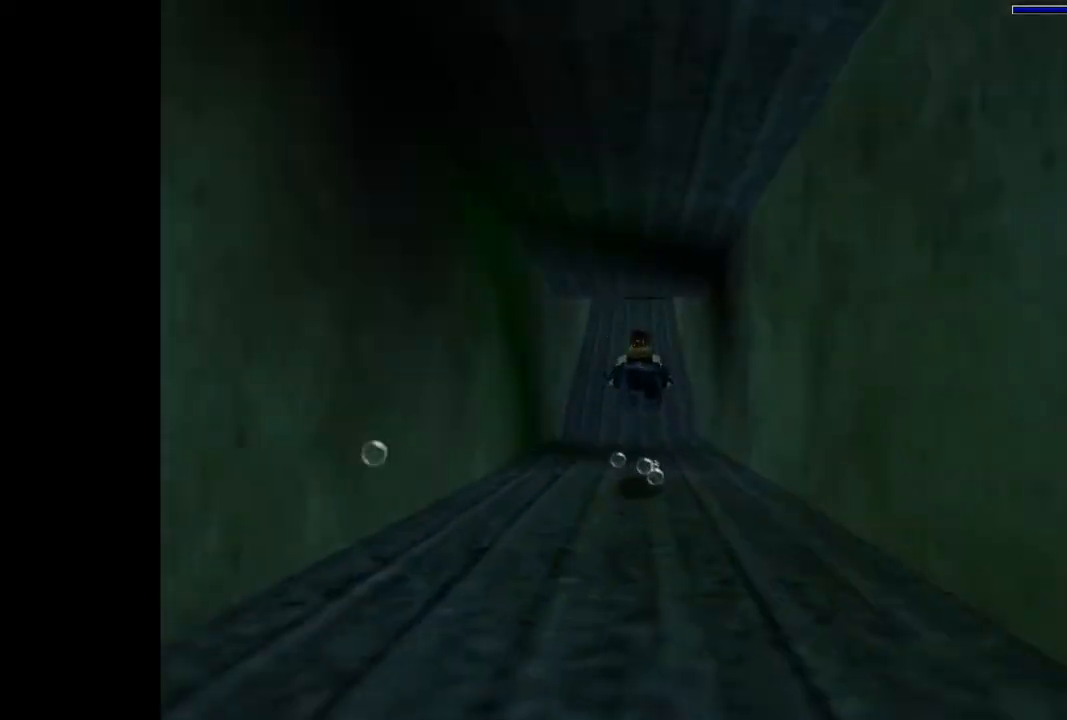
{"buttons": ["SQUARE"], "events": [[100, "DPAD_UP", "down"], [233, "DPAD_UP", "up"]]}
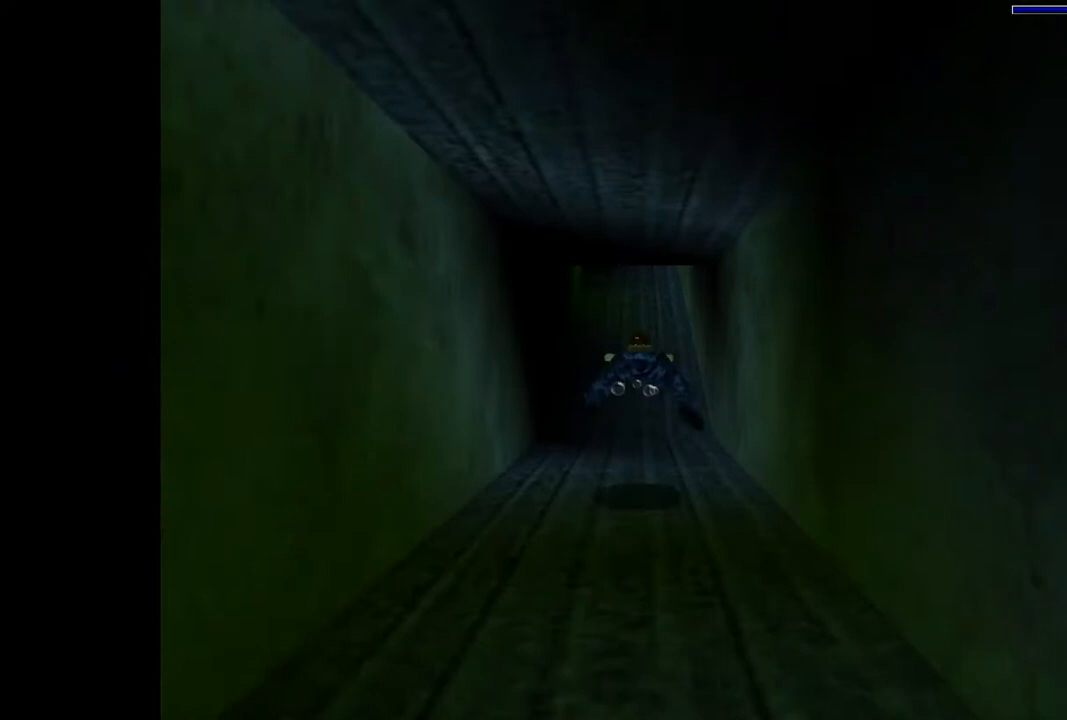
{"buttons": ["SQUARE", "DPAD_DOWN"], "events": [[400, "DPAD_DOWN", "down"]]}
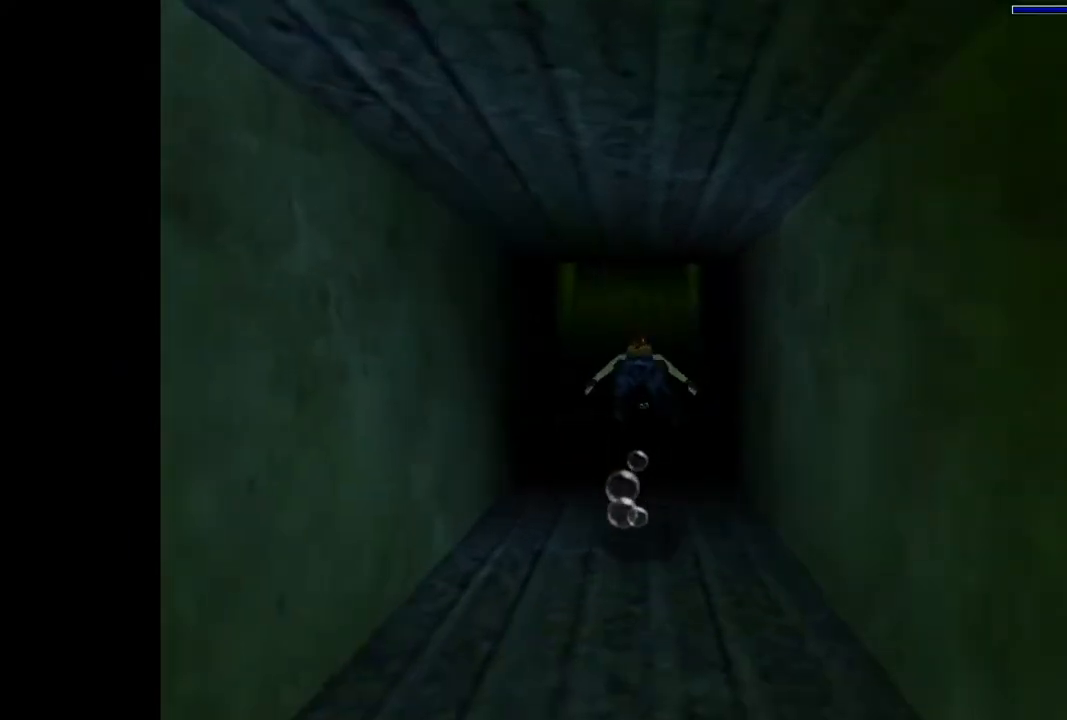
{"buttons": ["SQUARE"], "events": [[100, "DPAD_DOWN", "up"]]}